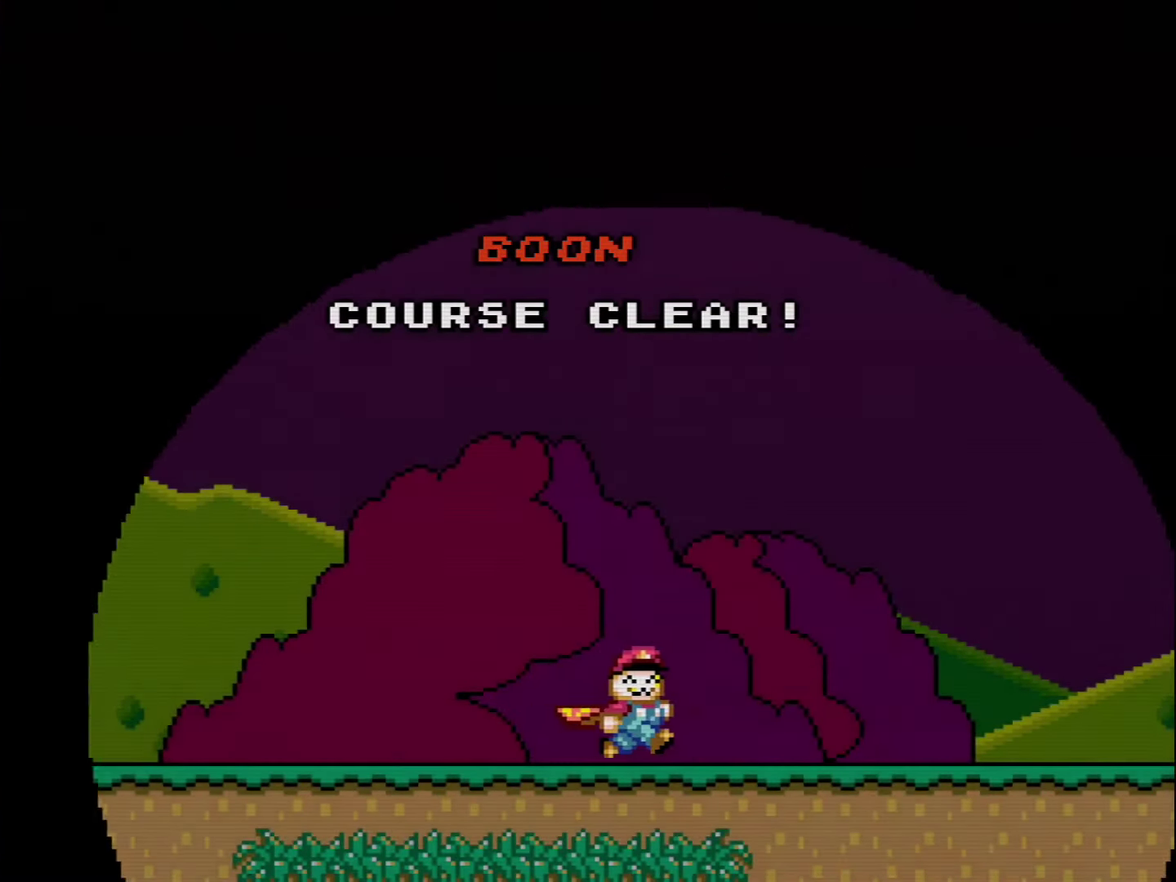
Gameplay with a controller (Nintendo layout); each line is a JSON object with the inputs held at the frame after it. "events" lists button and stick changes between this image and that frame as [ms after this image, input, new state], when the widget could be followed in between. Not read: L3 R3.
{"buttons": ["A"], "events": [[50, "X", "down"], [117, "X", "up"], [233, "A", "down"], [350, "A", "up"], [417, "A", "down"]]}
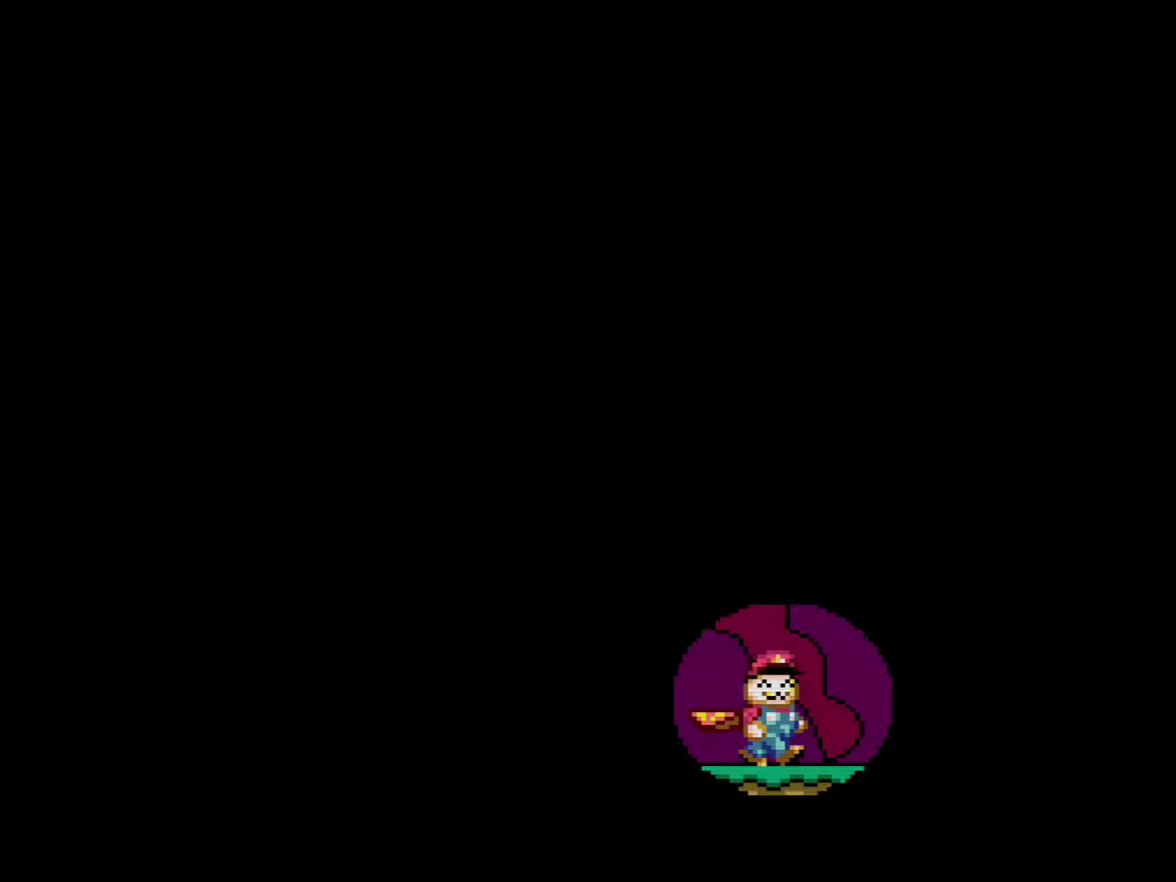
{"buttons": ["A"], "events": [[50, "A", "up"], [117, "A", "down"]]}
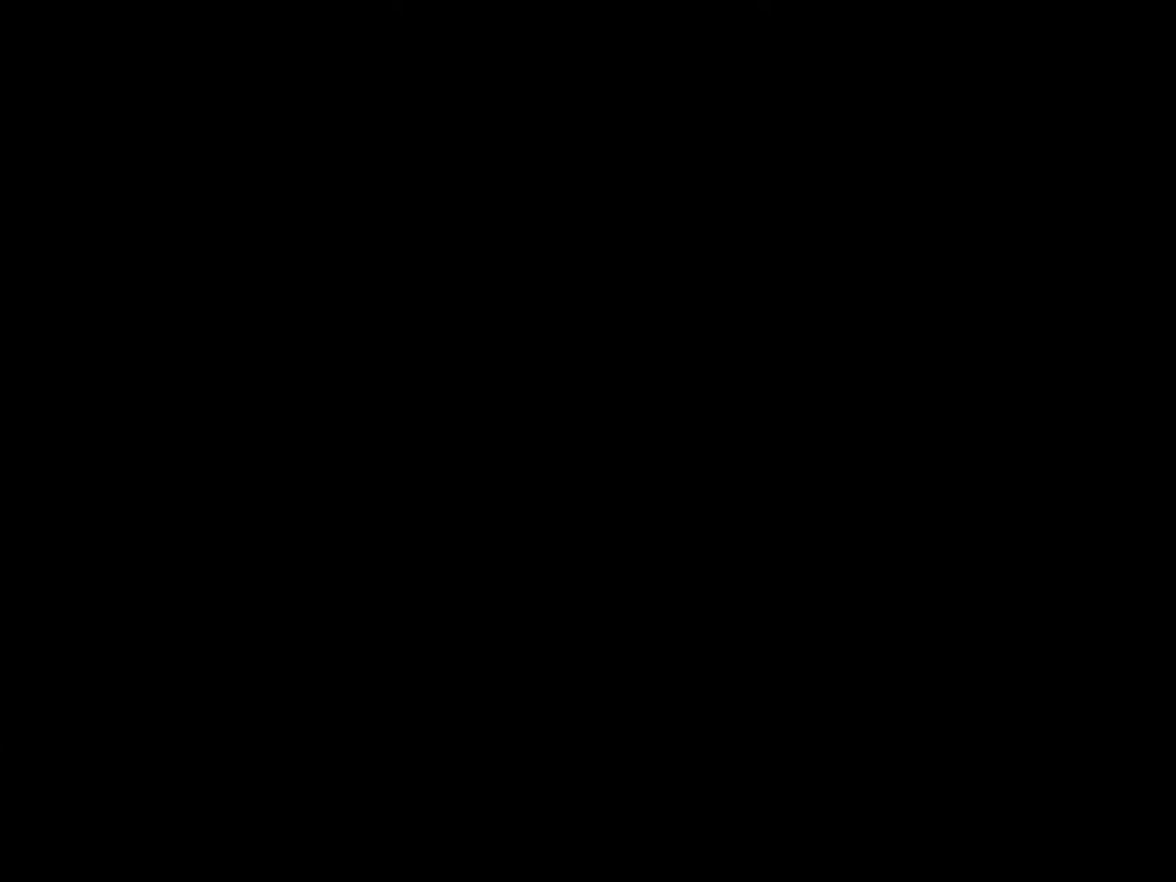
{"buttons": ["A"], "events": []}
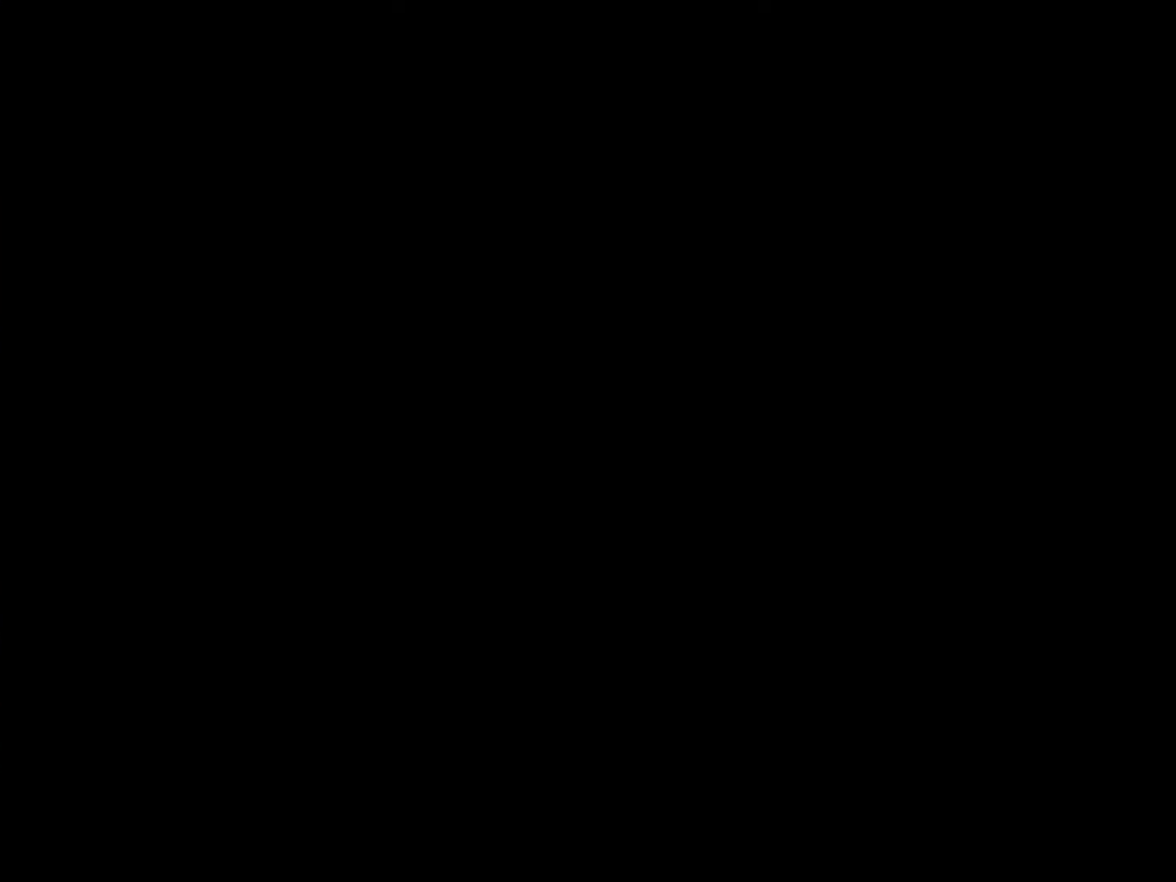
{"buttons": [], "events": [[50, "A", "up"]]}
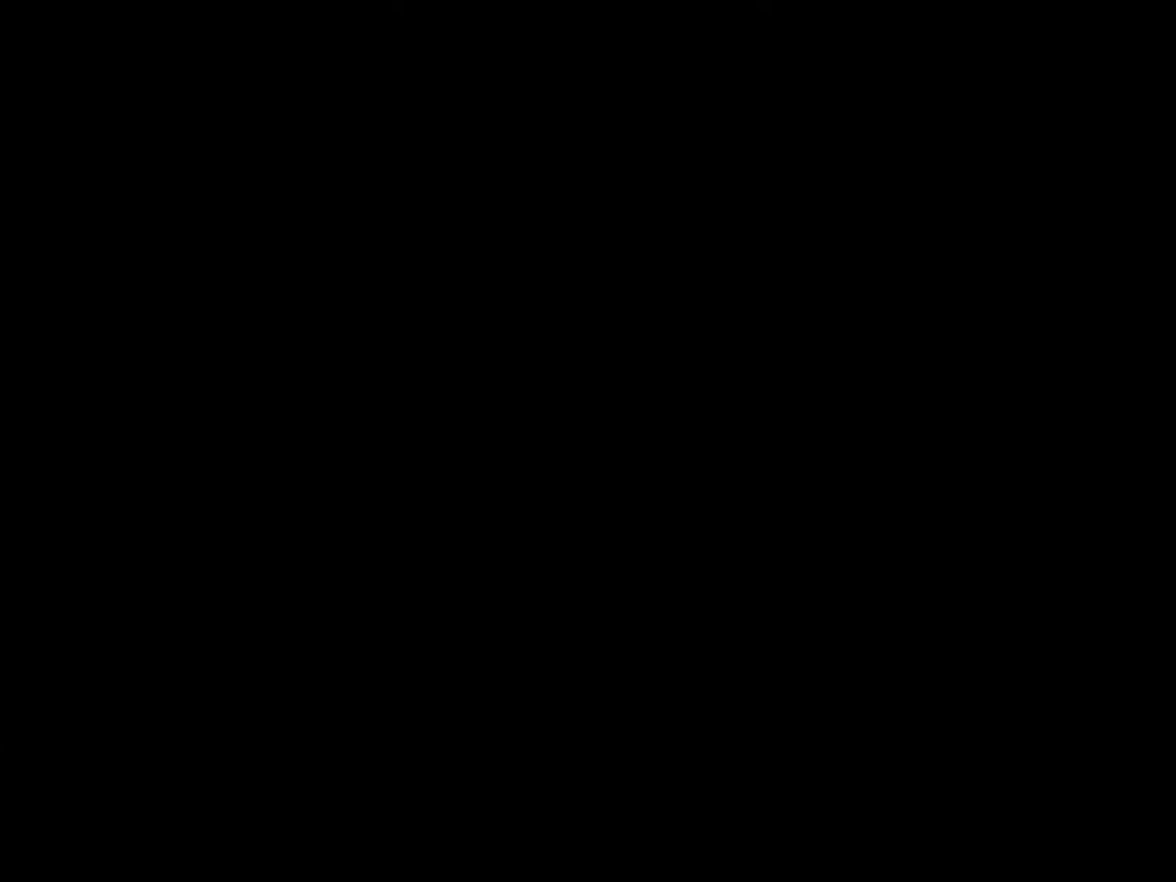
{"buttons": [], "events": []}
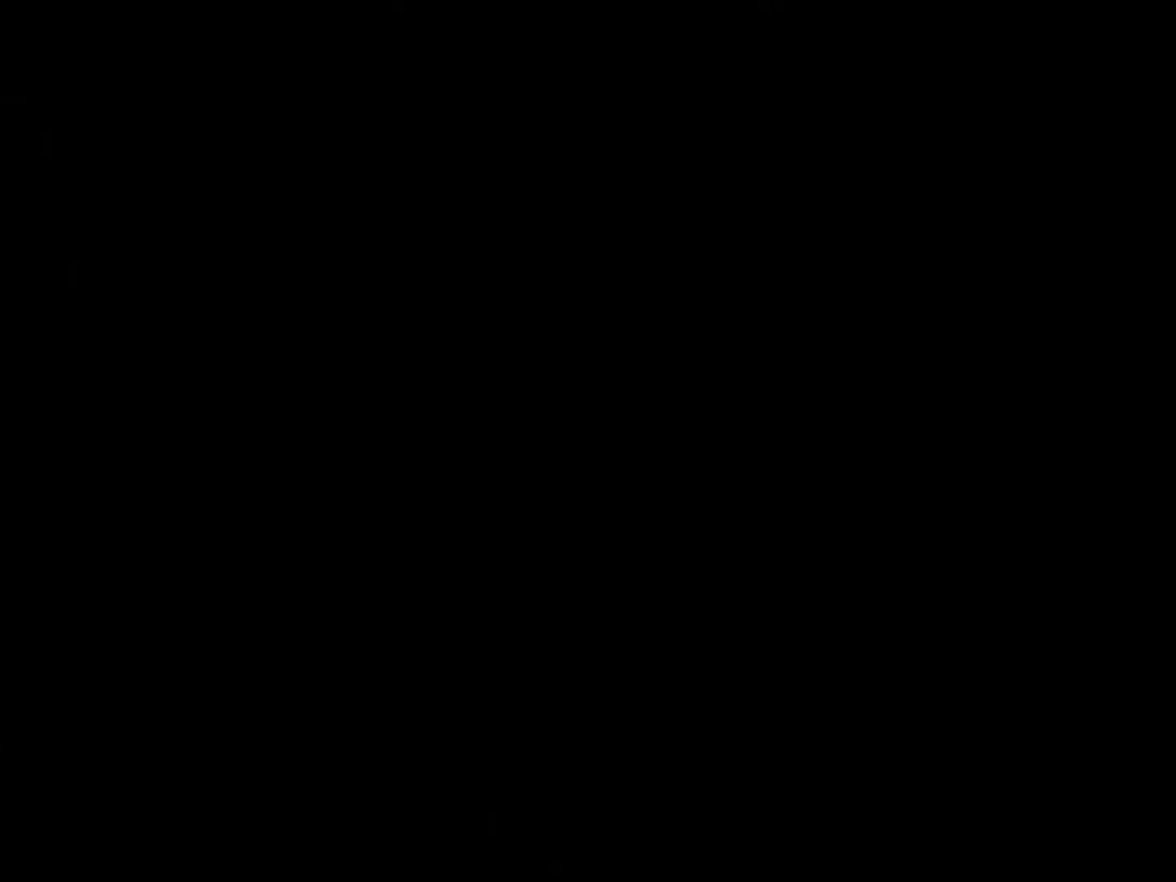
{"buttons": [], "events": []}
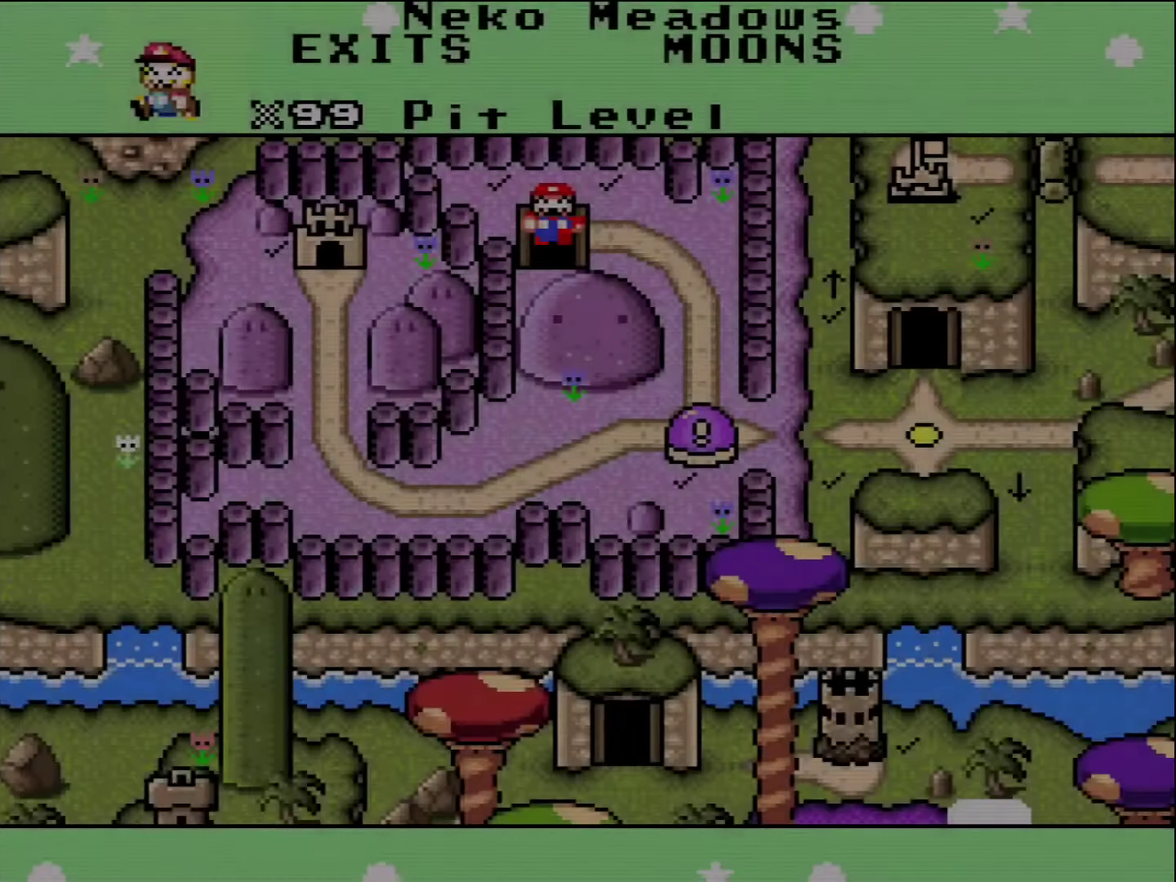
{"buttons": [], "events": []}
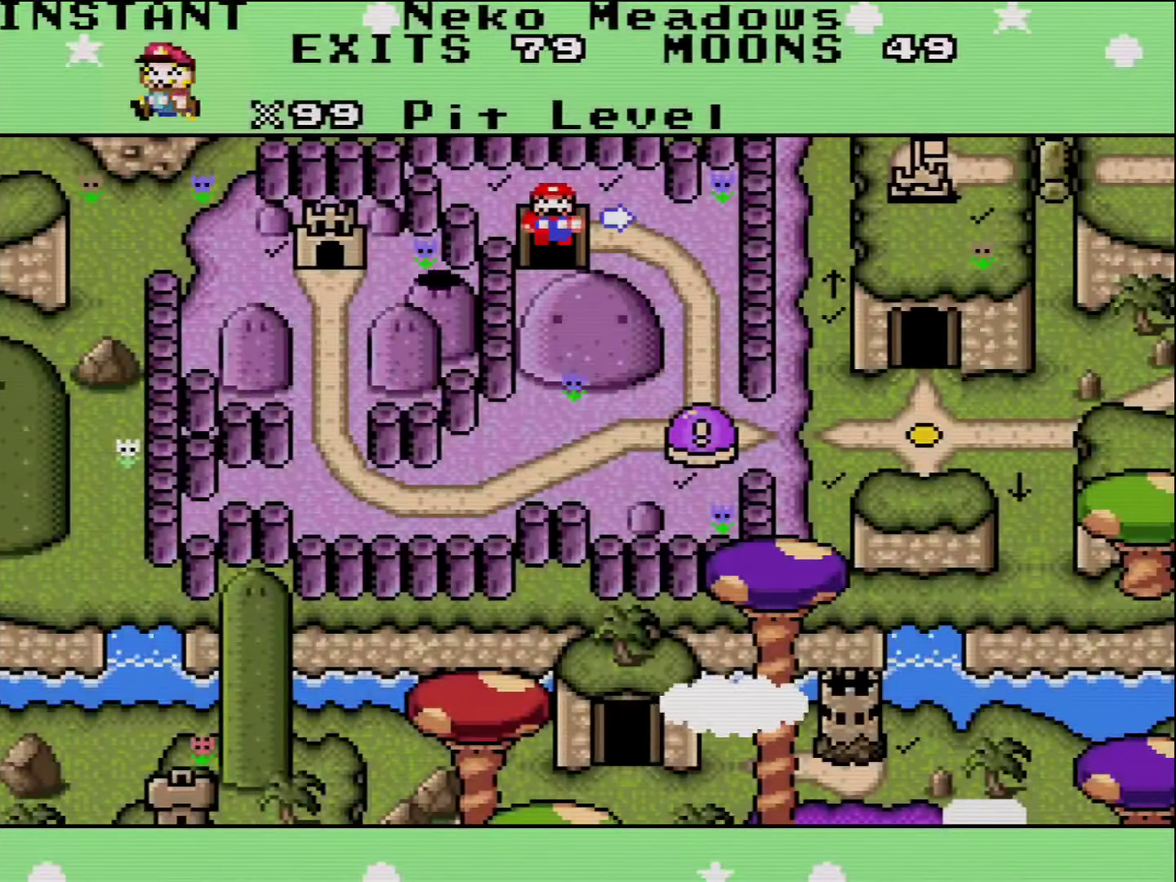
{"buttons": [], "events": [[150, "A", "down"], [234, "A", "up"]]}
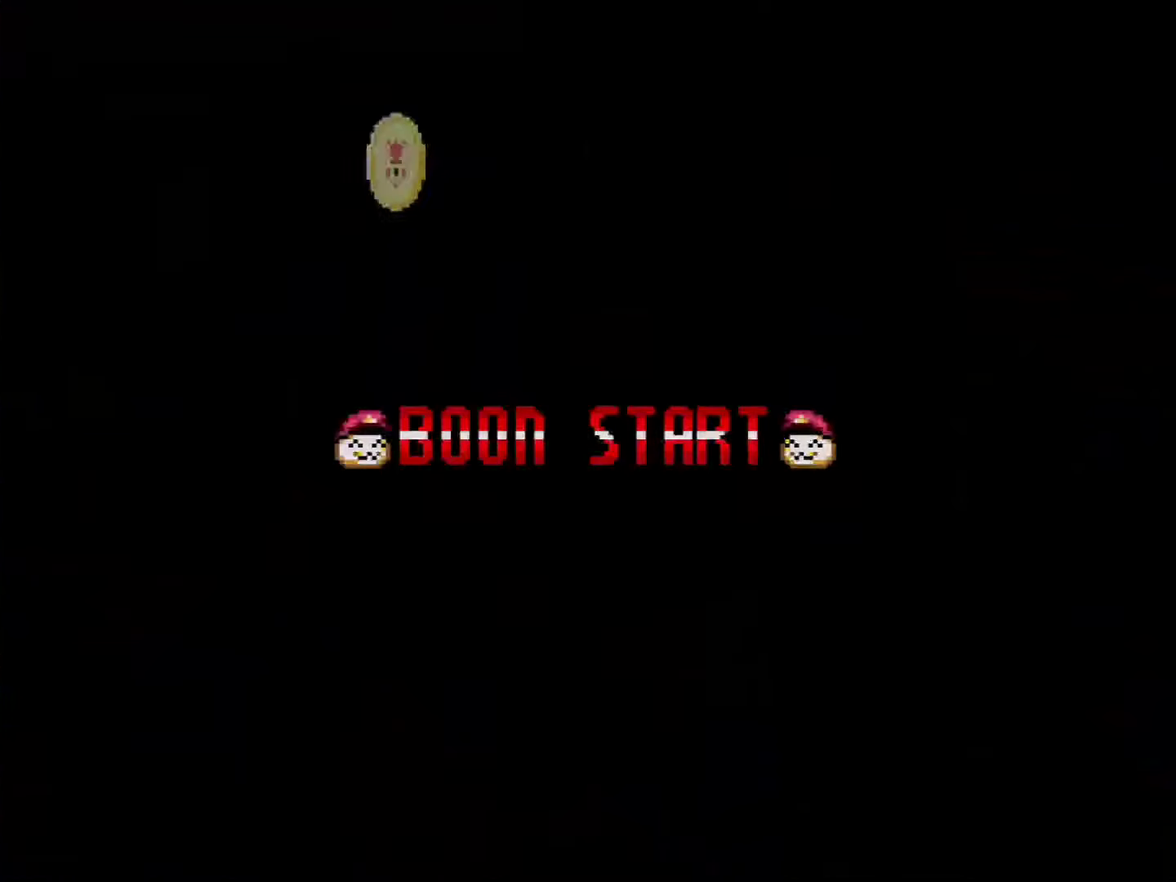
{"buttons": [], "events": []}
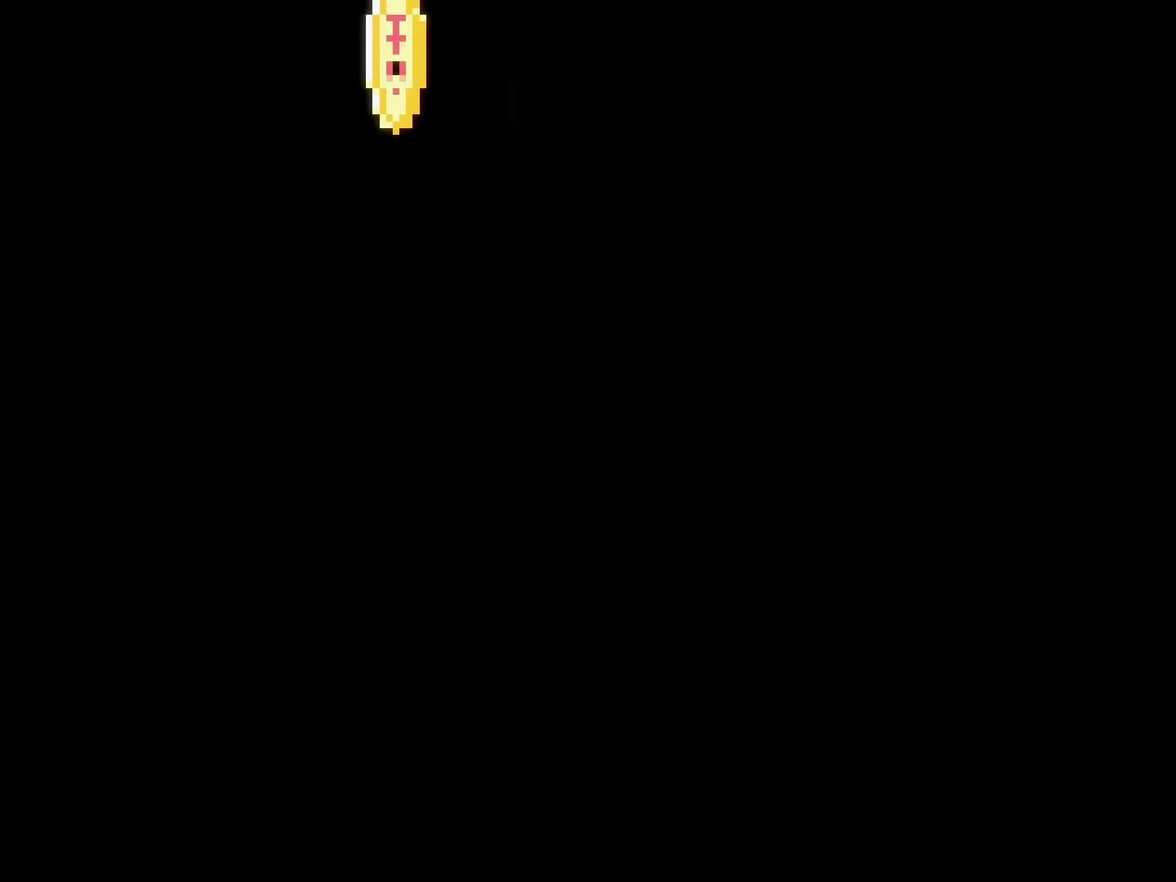
{"buttons": [], "events": []}
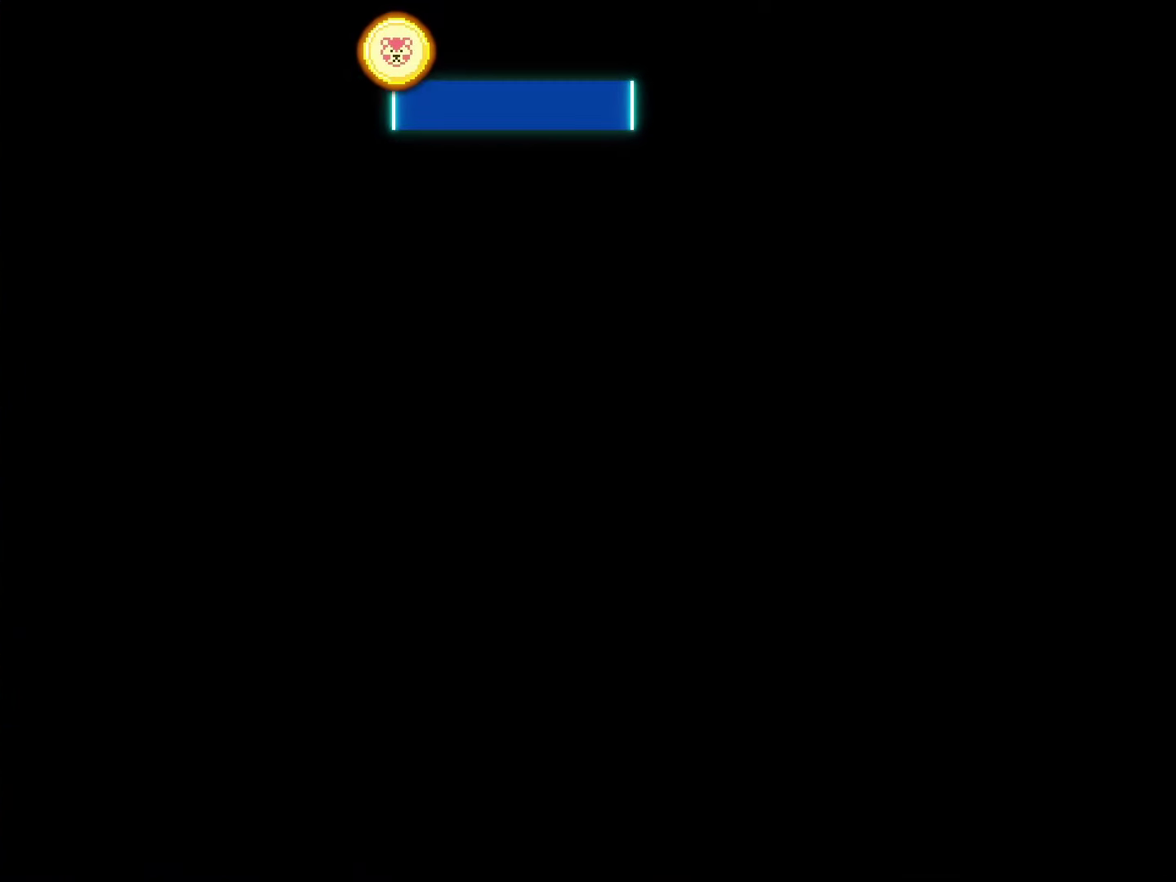
{"buttons": [], "events": []}
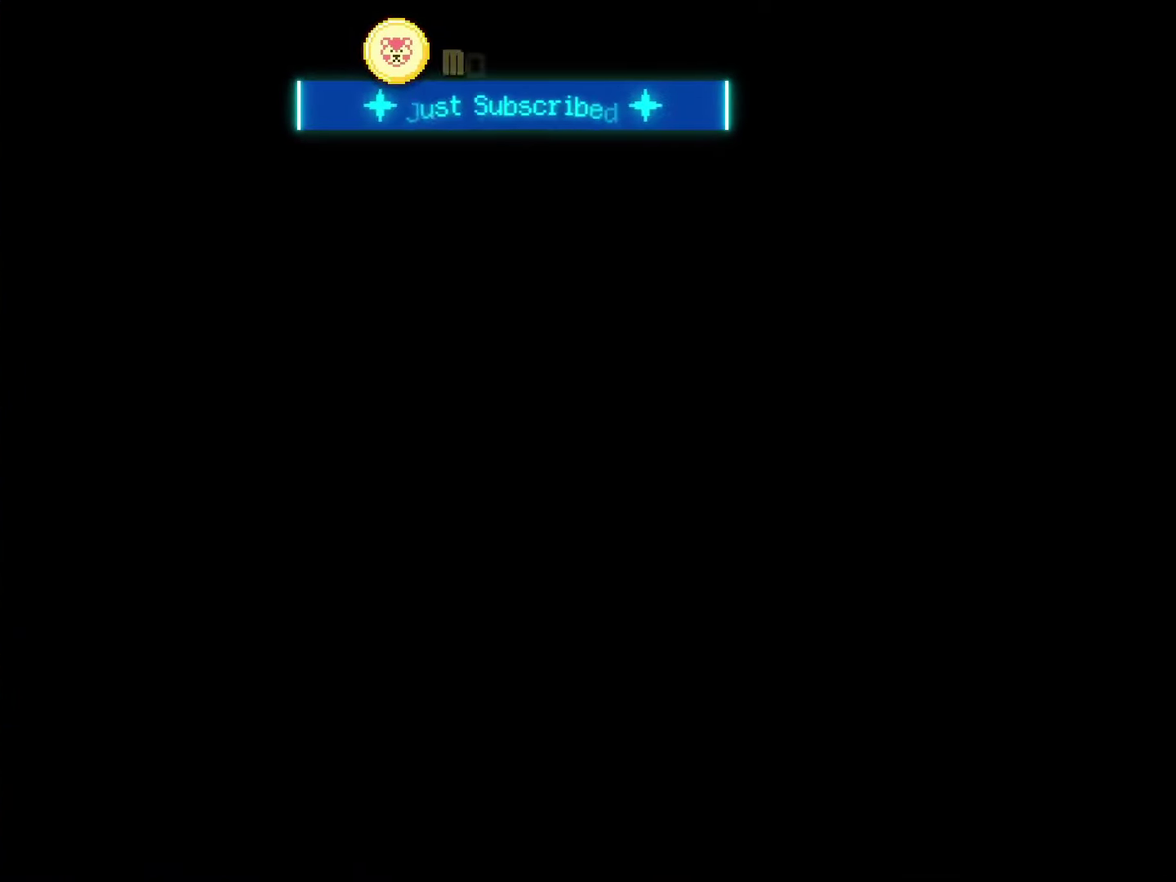
{"buttons": [], "events": []}
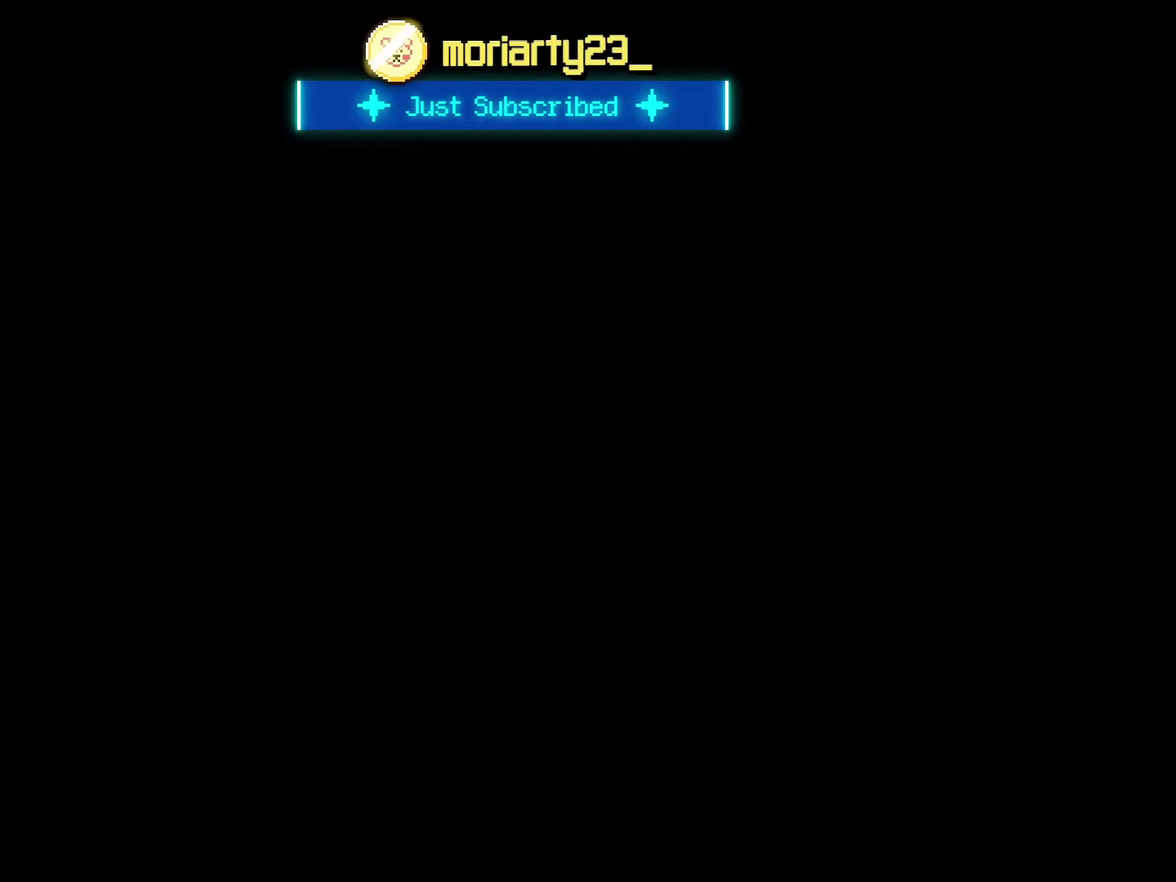
{"buttons": [], "events": []}
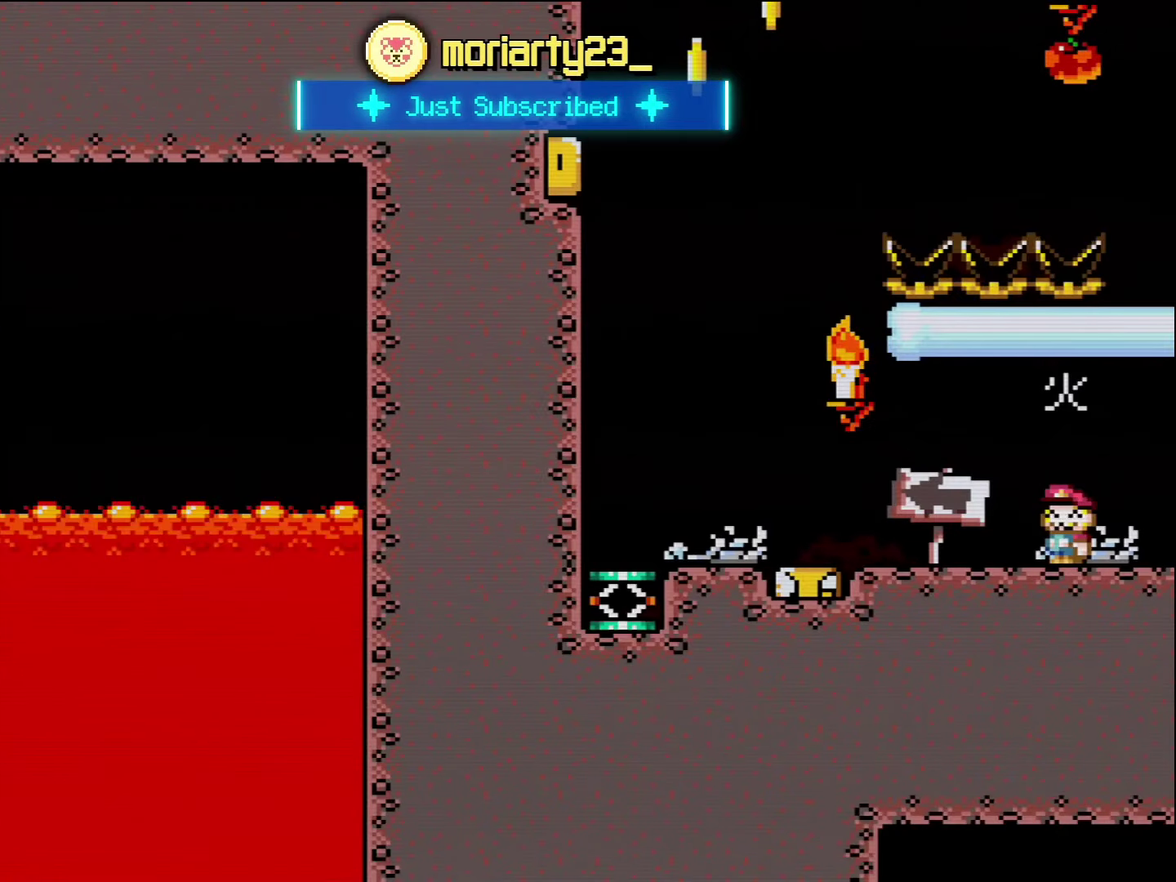
{"buttons": ["Y", "DPAD_LEFT"], "events": [[200, "DPAD_LEFT", "down"], [233, "Y", "down"]]}
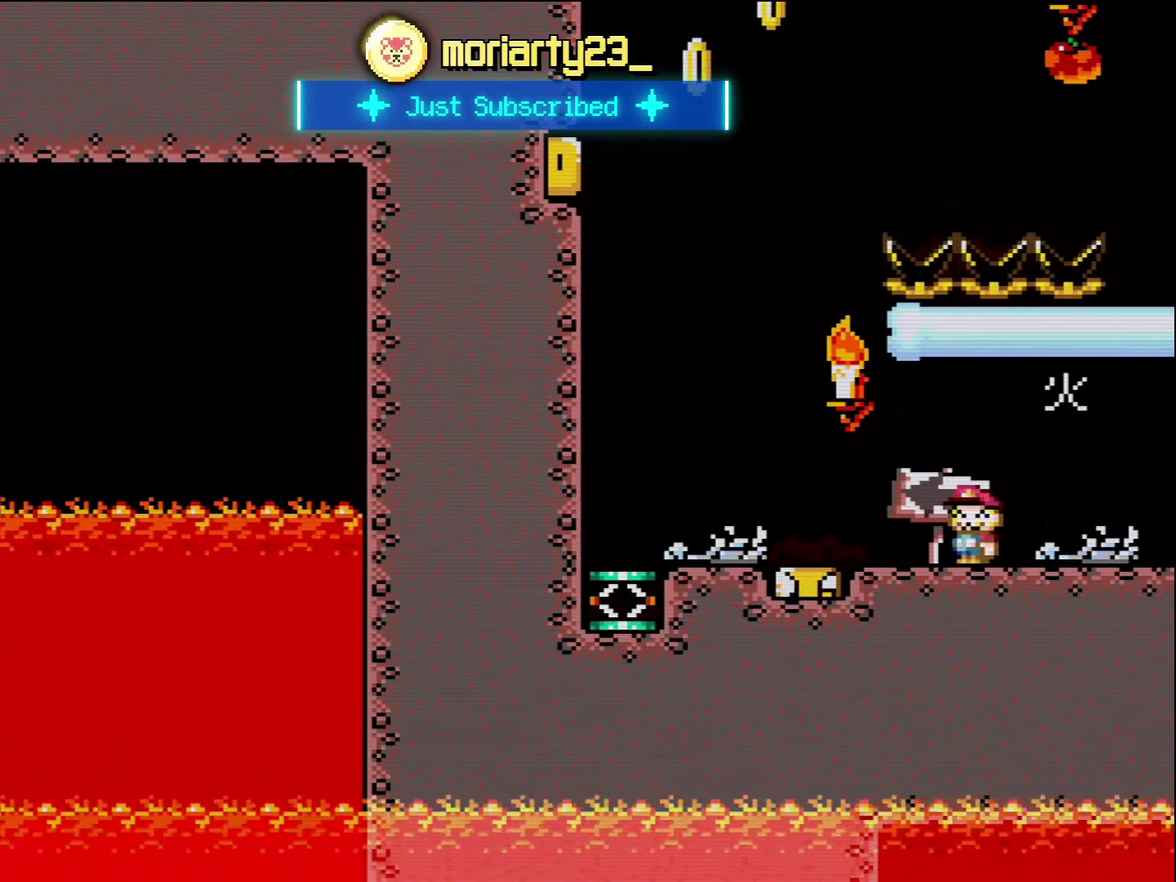
{"buttons": ["Y", "DPAD_LEFT"], "events": []}
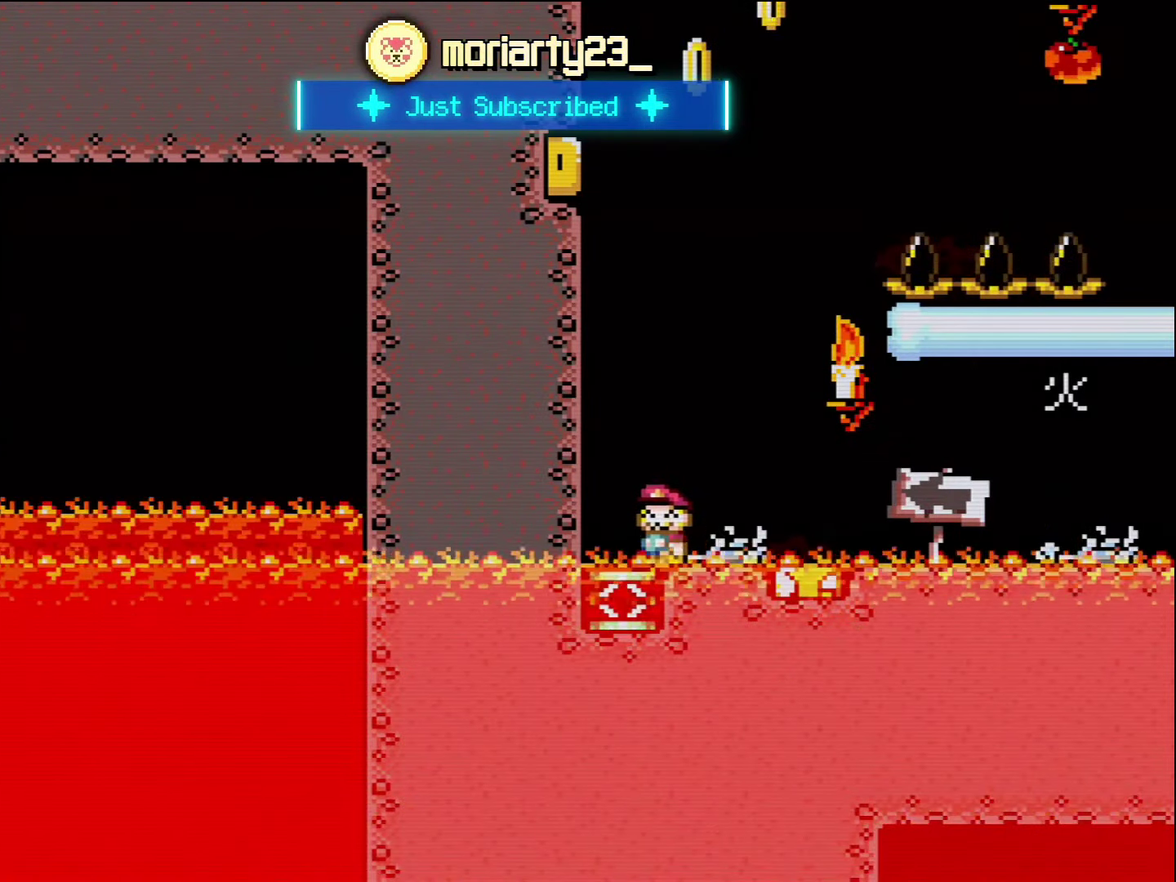
{"buttons": [], "events": [[200, "Y", "up"], [233, "DPAD_LEFT", "up"], [266, "A", "down"], [400, "A", "up"]]}
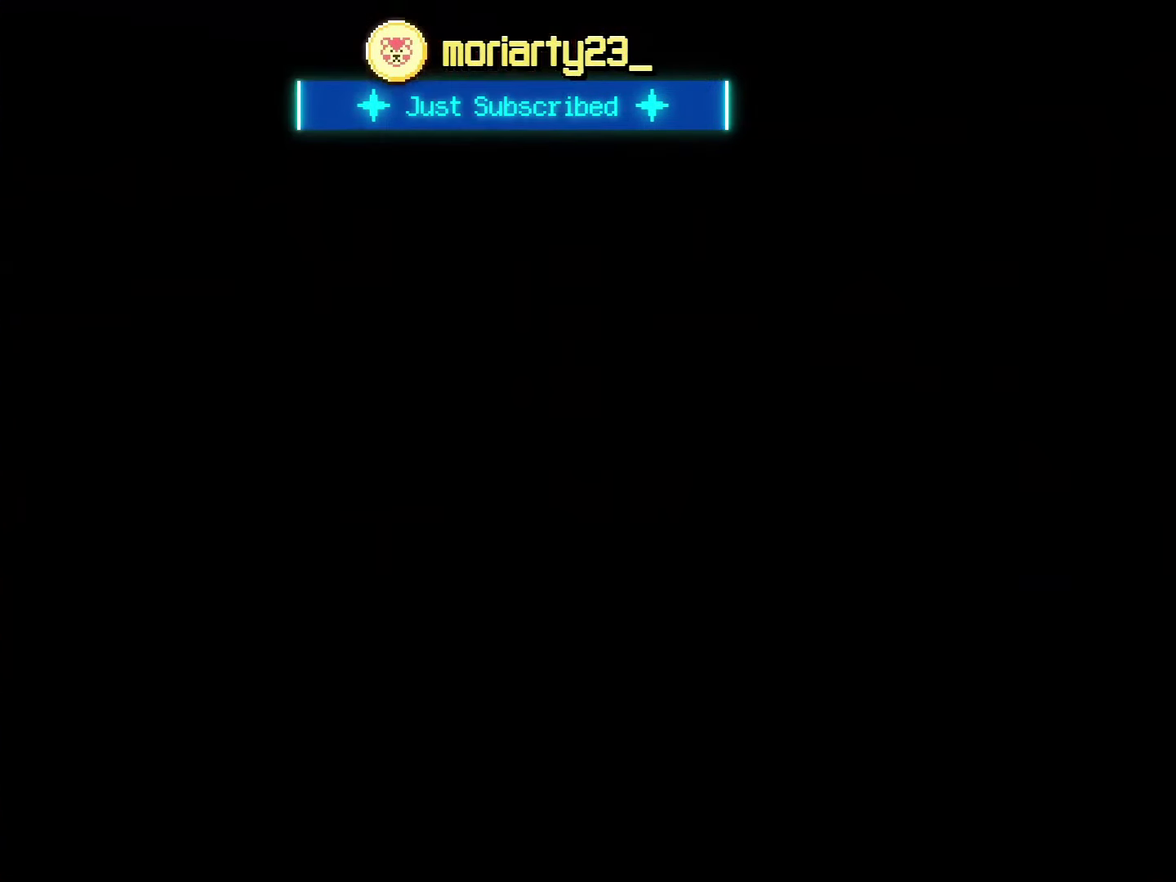
{"buttons": ["A"], "events": [[333, "A", "down"]]}
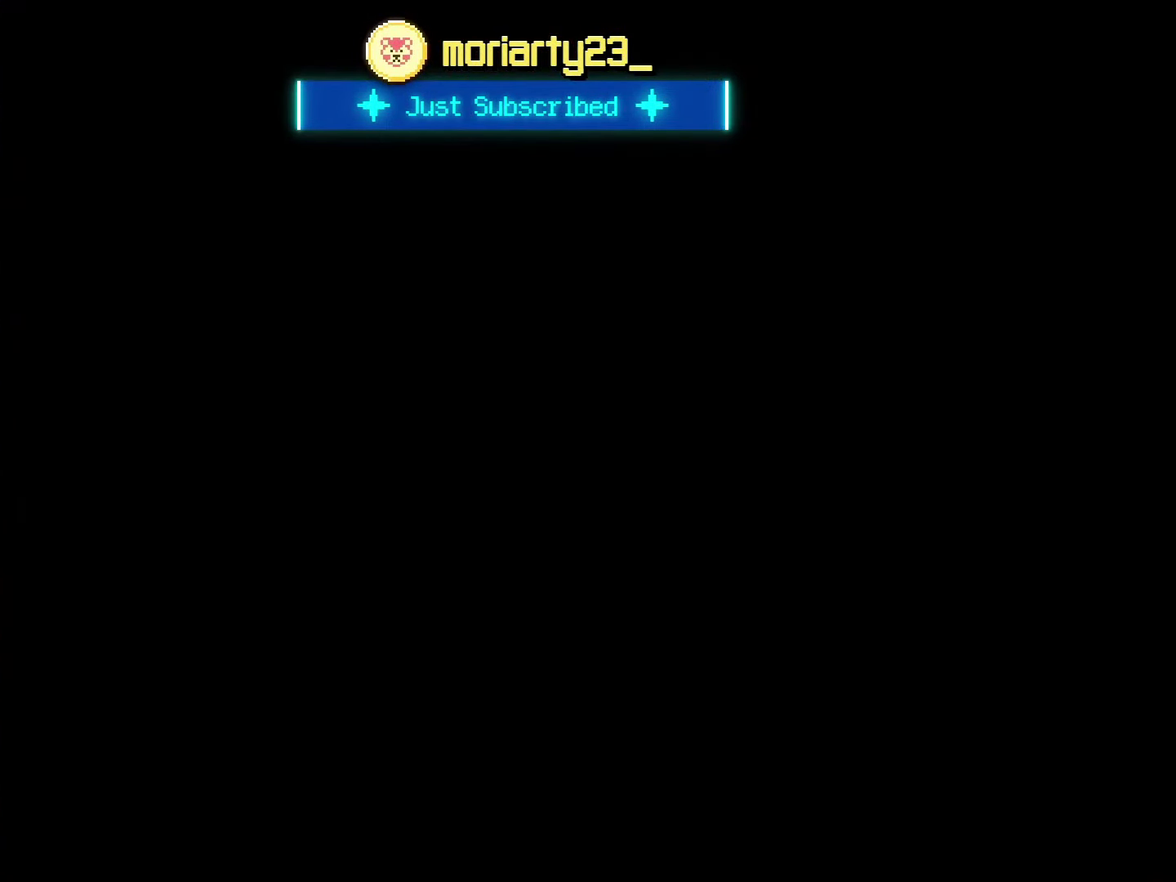
{"buttons": ["A"], "events": []}
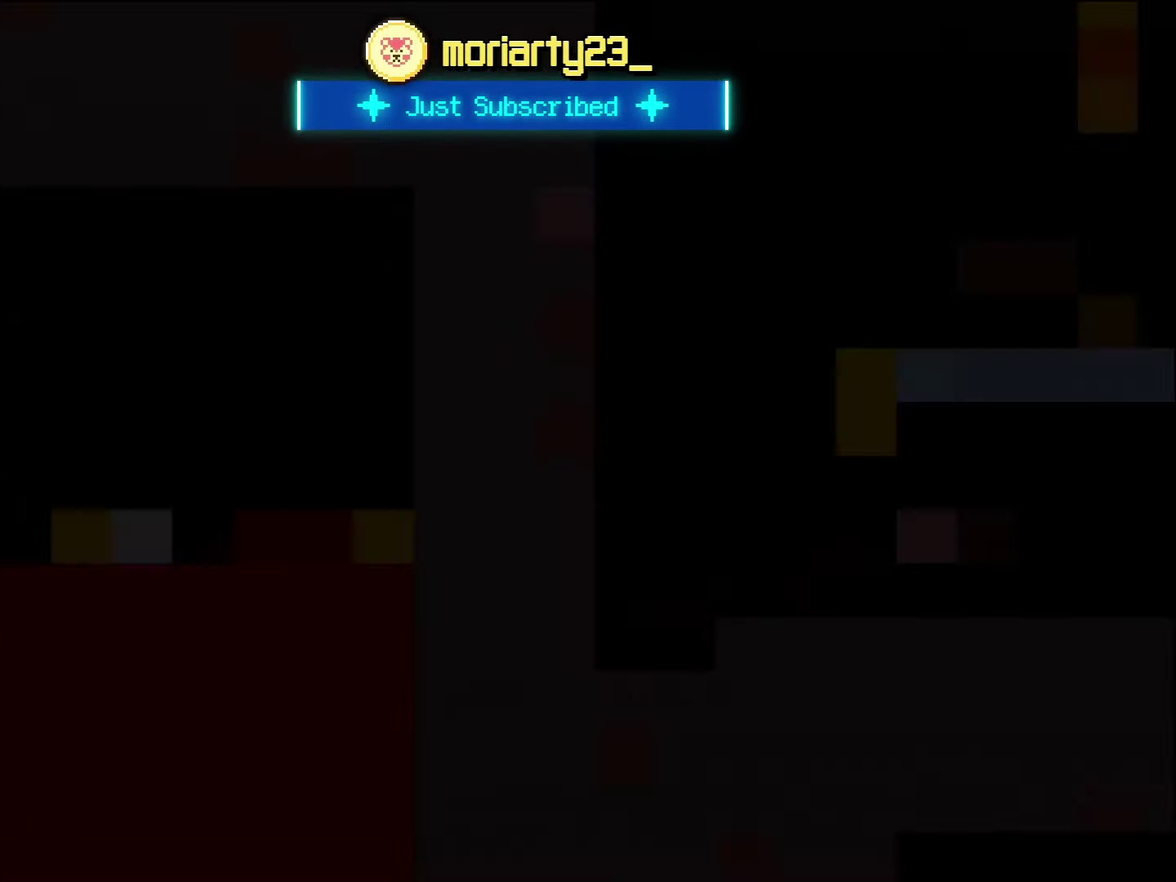
{"buttons": ["Y", "DPAD_LEFT"], "events": [[16, "A", "up"], [16, "DPAD_LEFT", "down"], [16, "Y", "down"]]}
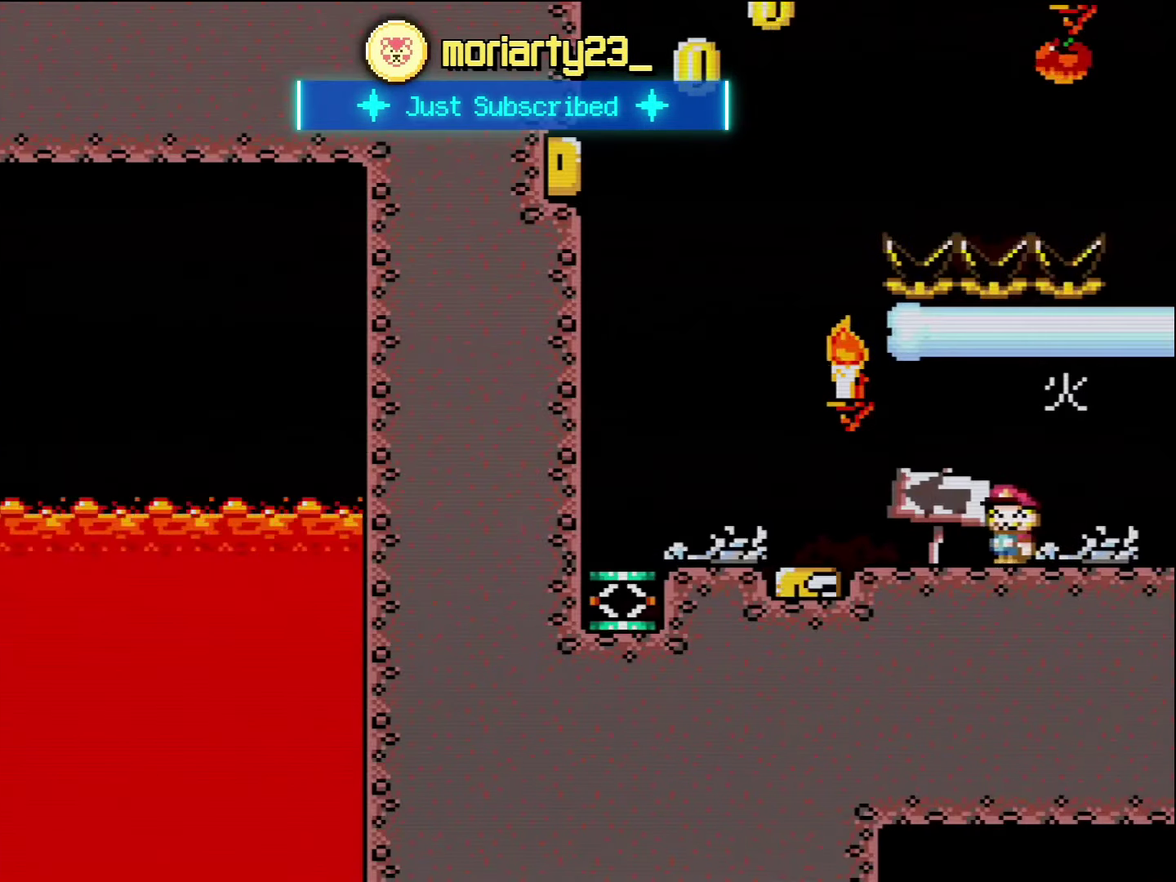
{"buttons": ["Y", "DPAD_LEFT"], "events": []}
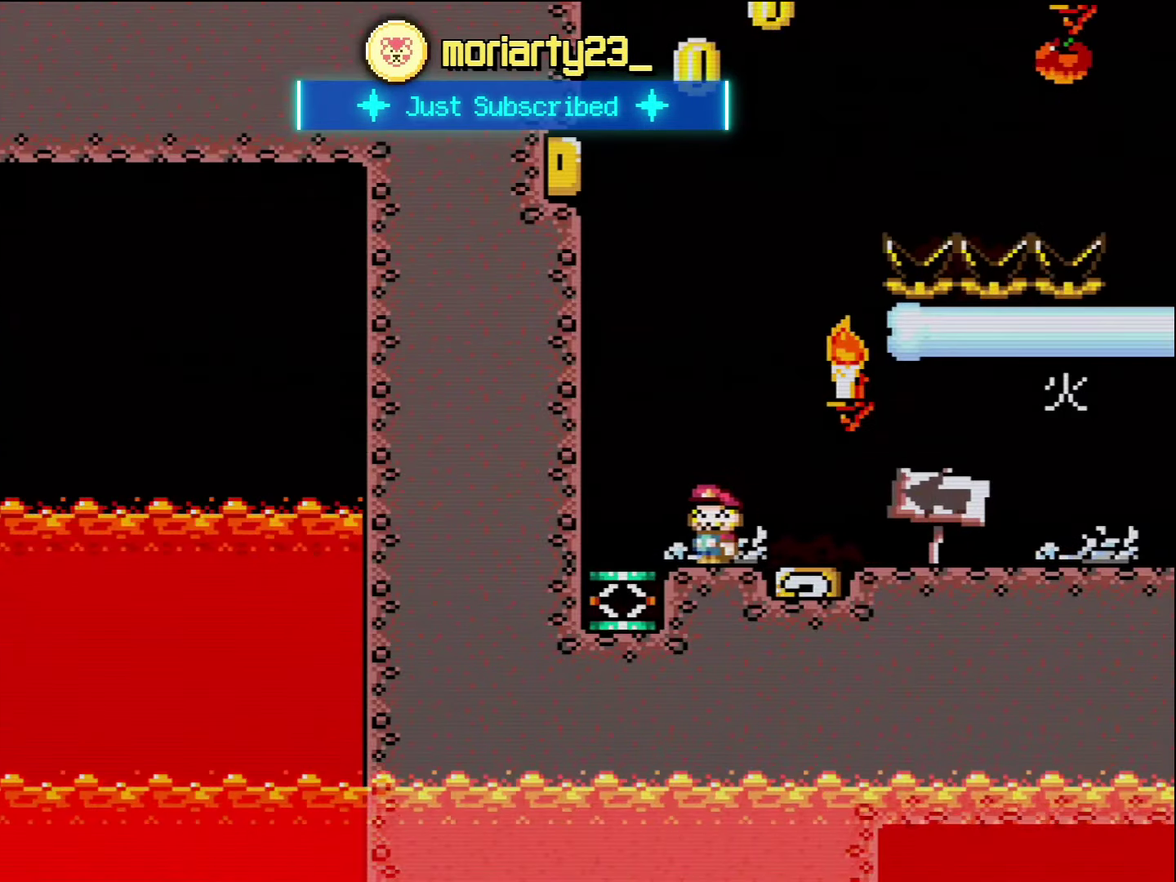
{"buttons": ["B", "Y", "DPAD_RIGHT"], "events": [[333, "B", "down"], [400, "DPAD_LEFT", "up"], [416, "DPAD_RIGHT", "down"]]}
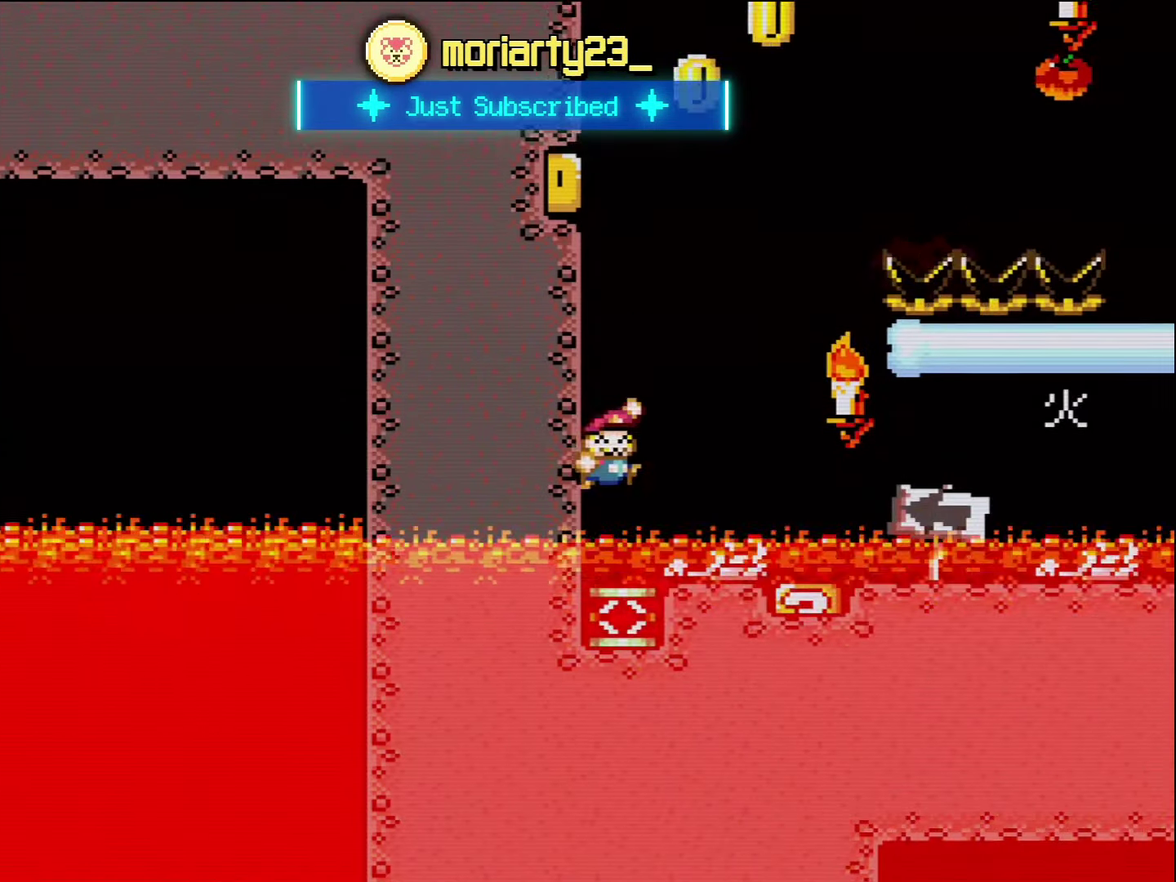
{"buttons": ["B", "Y", "DPAD_RIGHT"], "events": []}
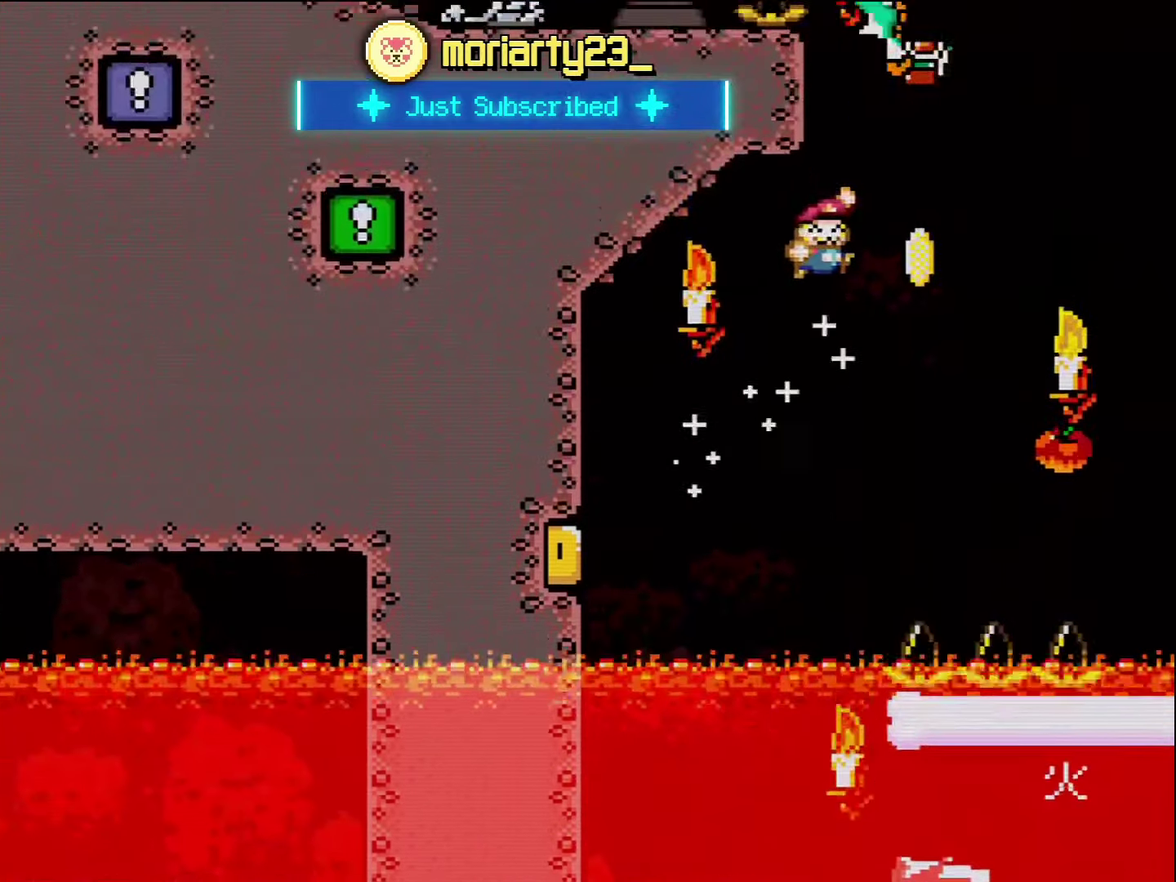
{"buttons": ["A", "X", "DPAD_LEFT"], "events": [[200, "Y", "up"], [233, "B", "up"], [233, "DPAD_RIGHT", "up"], [267, "A", "down"], [300, "X", "down"], [333, "DPAD_LEFT", "down"]]}
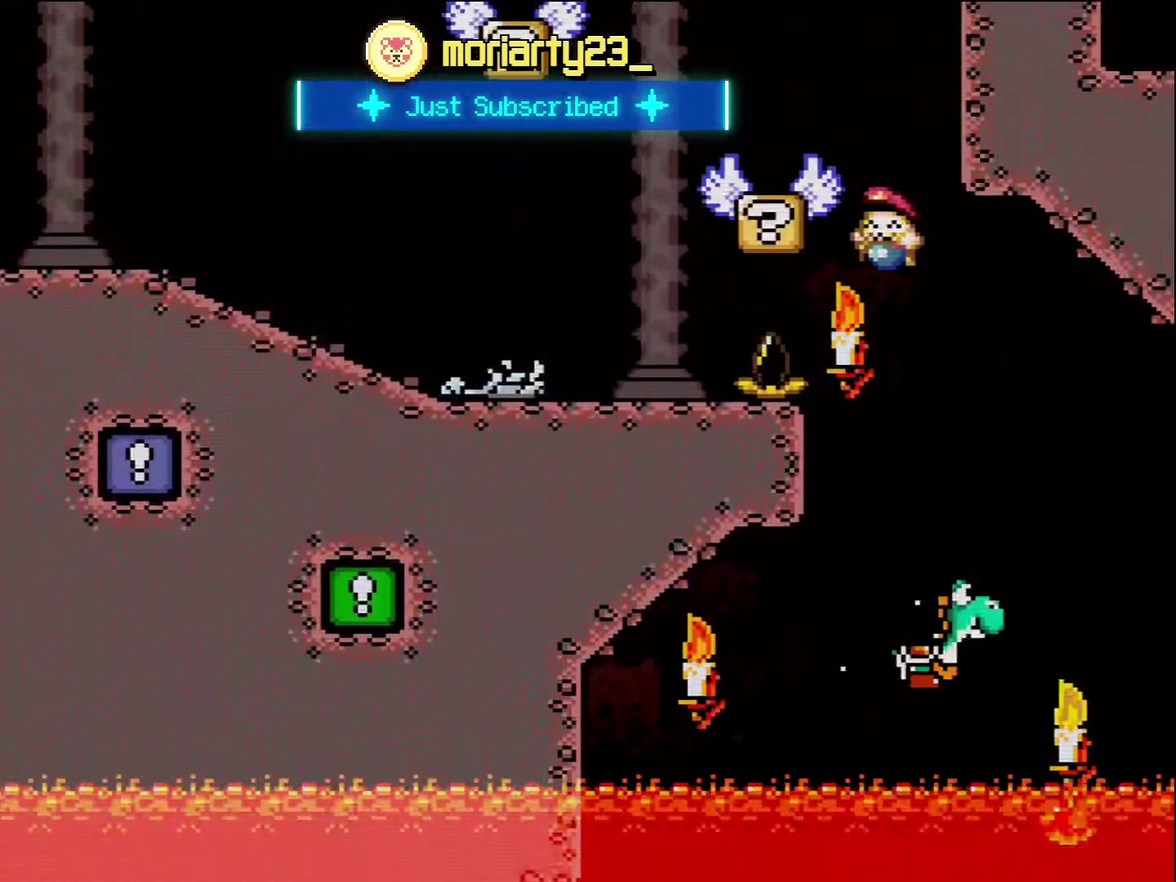
{"buttons": ["B", "Y", "DPAD_LEFT"], "events": [[200, "A", "up"], [200, "X", "up"], [300, "Y", "down"], [417, "B", "down"]]}
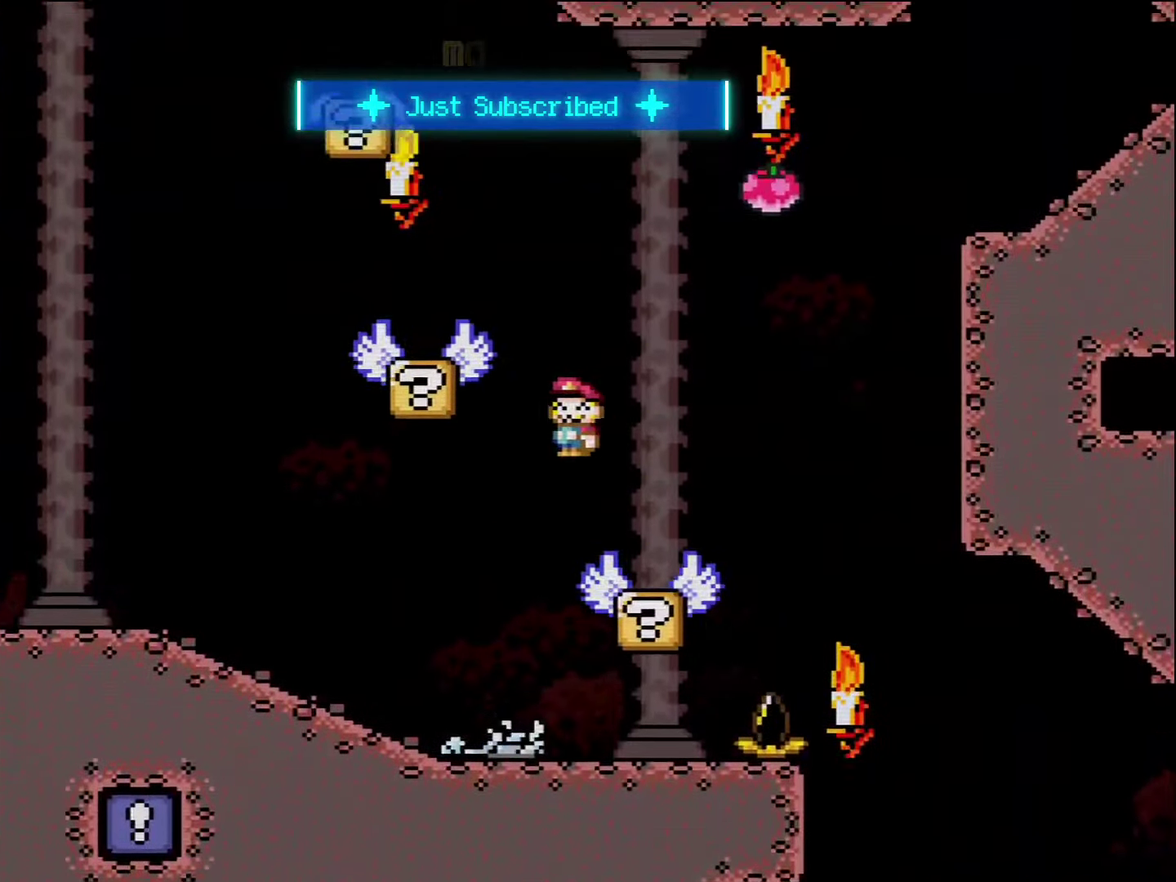
{"buttons": ["Y", "DPAD_RIGHT"], "events": [[133, "B", "up"], [383, "DPAD_LEFT", "up"], [383, "DPAD_RIGHT", "down"]]}
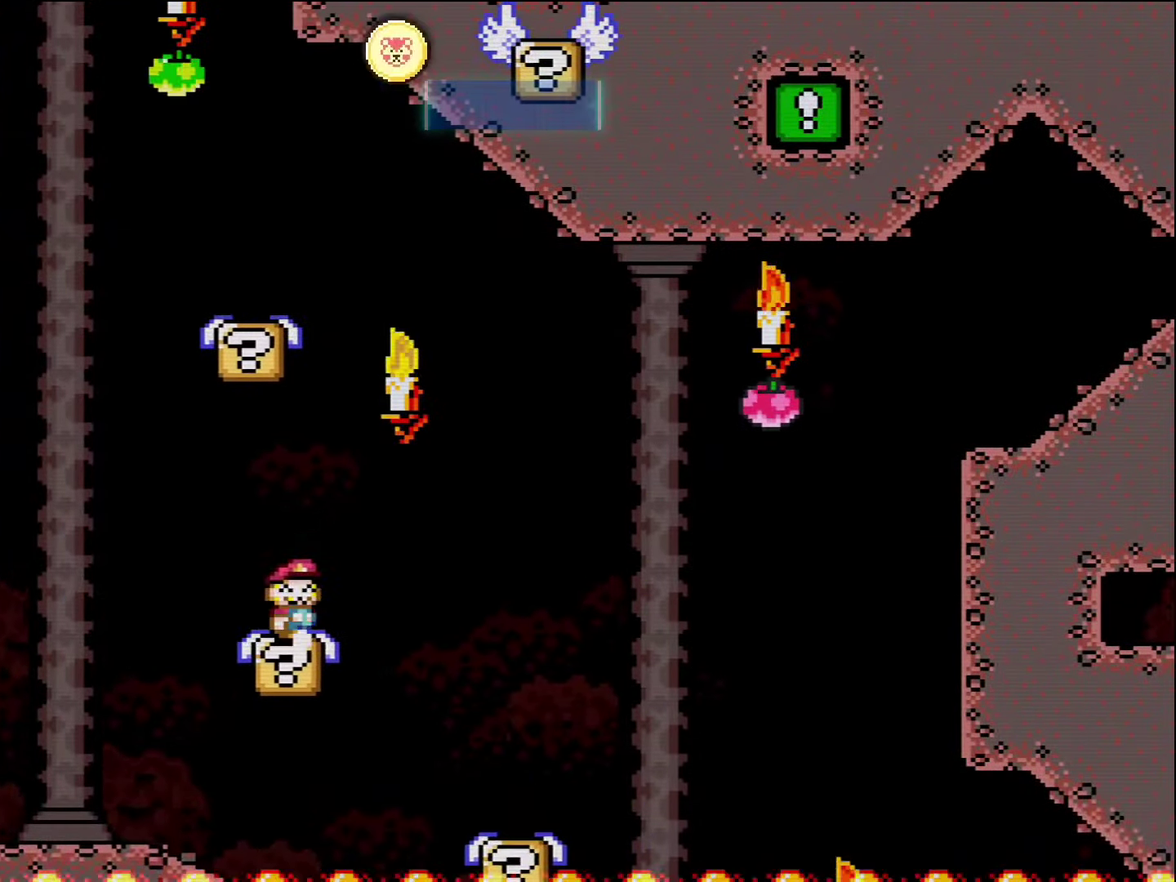
{"buttons": ["B", "Y", "DPAD_LEFT"], "events": [[50, "B", "down"], [117, "DPAD_LEFT", "down"], [117, "DPAD_RIGHT", "up"]]}
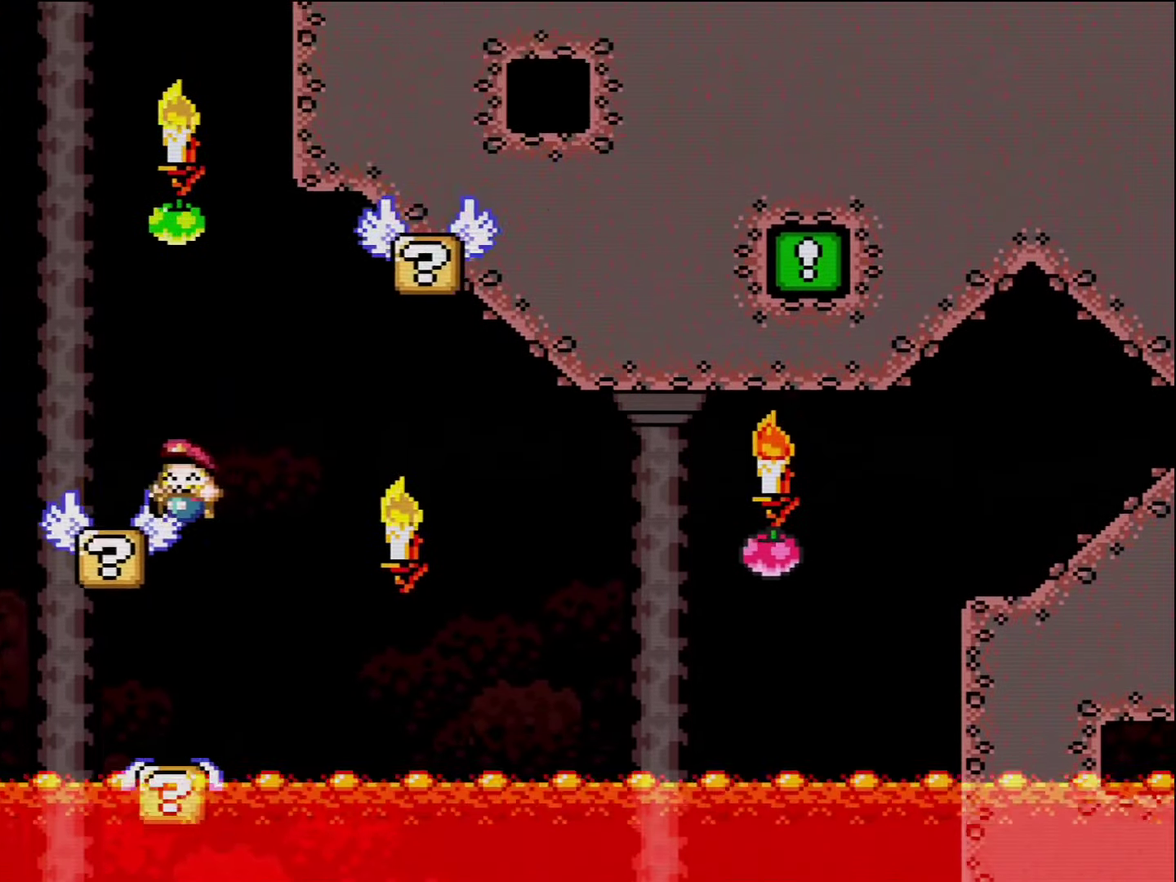
{"buttons": ["B", "Y", "DPAD_RIGHT"], "events": [[17, "B", "up"], [83, "DPAD_LEFT", "up"], [117, "B", "down"], [117, "DPAD_RIGHT", "down"]]}
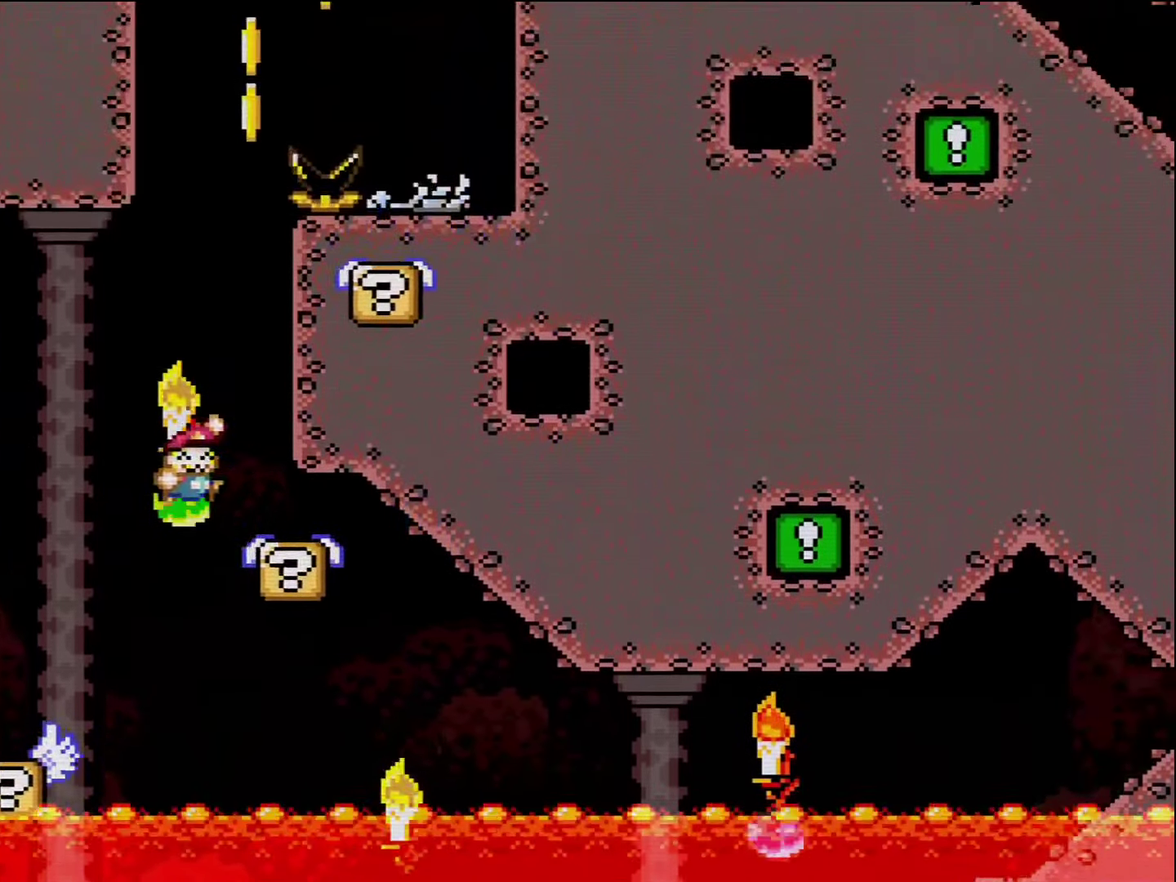
{"buttons": ["B", "Y", "DPAD_RIGHT"], "events": [[17, "B", "up"], [17, "DPAD_RIGHT", "up"], [50, "DPAD_LEFT", "down"], [200, "B", "down"], [233, "DPAD_LEFT", "up"], [450, "DPAD_RIGHT", "down"]]}